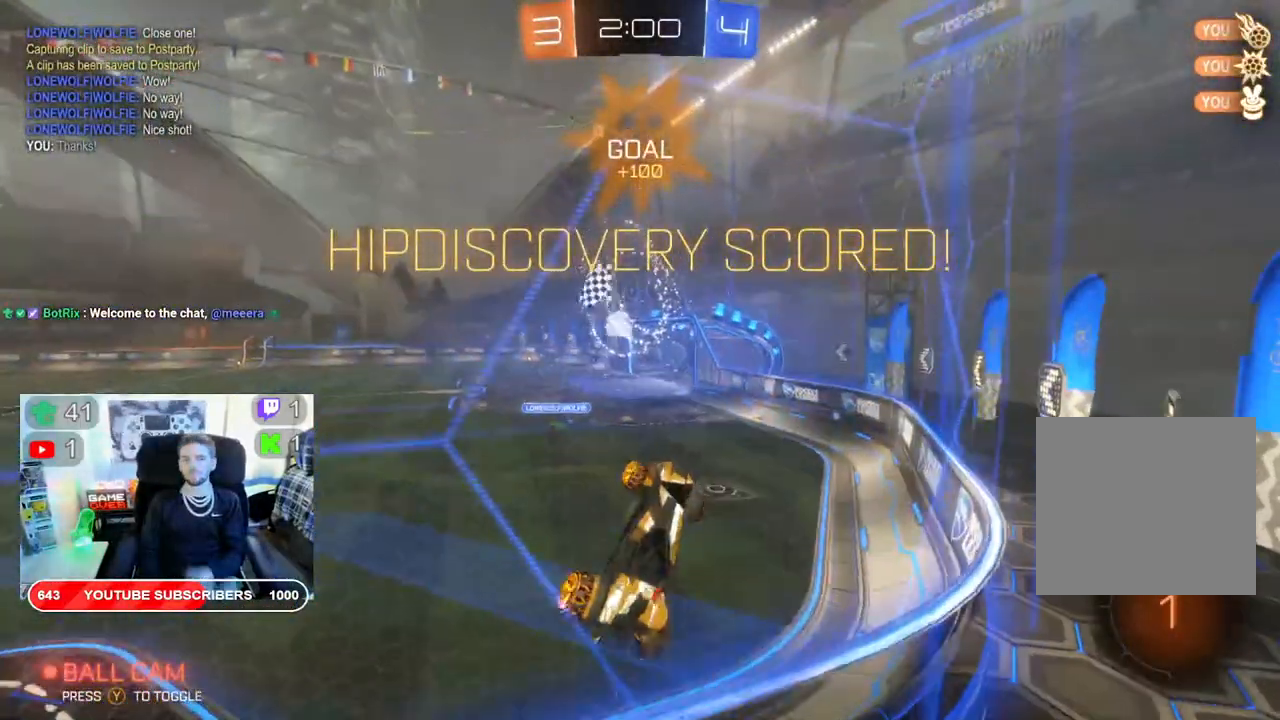
Gameplay with a controller (Xbox layout); each line is a JSON object with the inputs held at the frame after it. "events" lists button and stick changes between this image and that frame as [ms after this image, input, new state], when the widget could be followed in between.
{"buttons": [], "left_stick": "center", "right_stick": "center", "events": []}
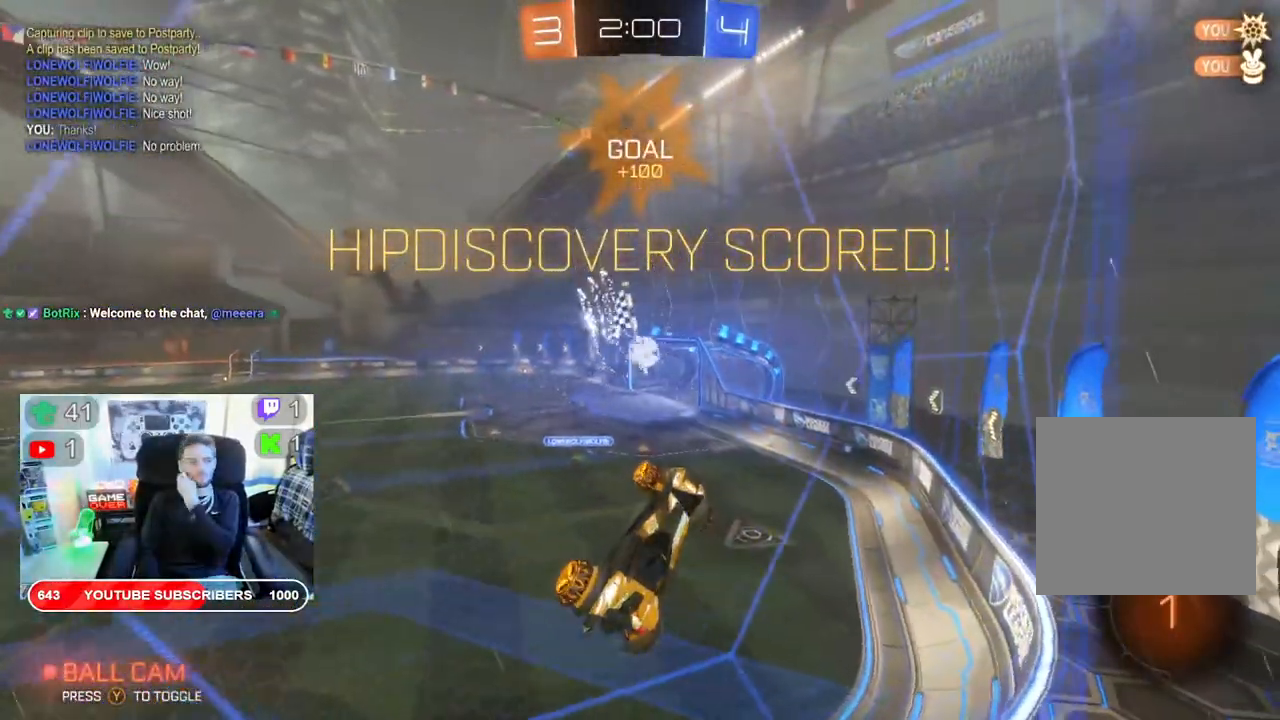
{"buttons": [], "left_stick": "center", "right_stick": "center", "events": []}
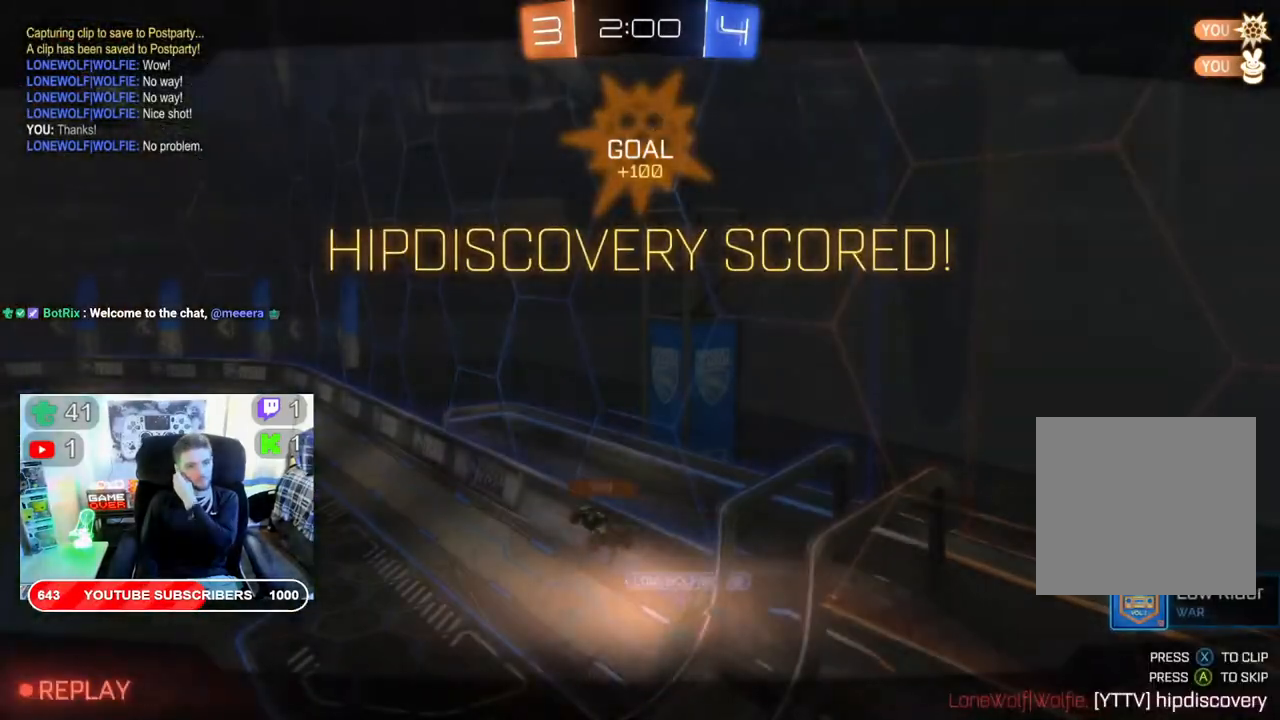
{"buttons": [], "left_stick": "center", "right_stick": "center", "events": [[117, "A", "down"], [267, "A", "up"]]}
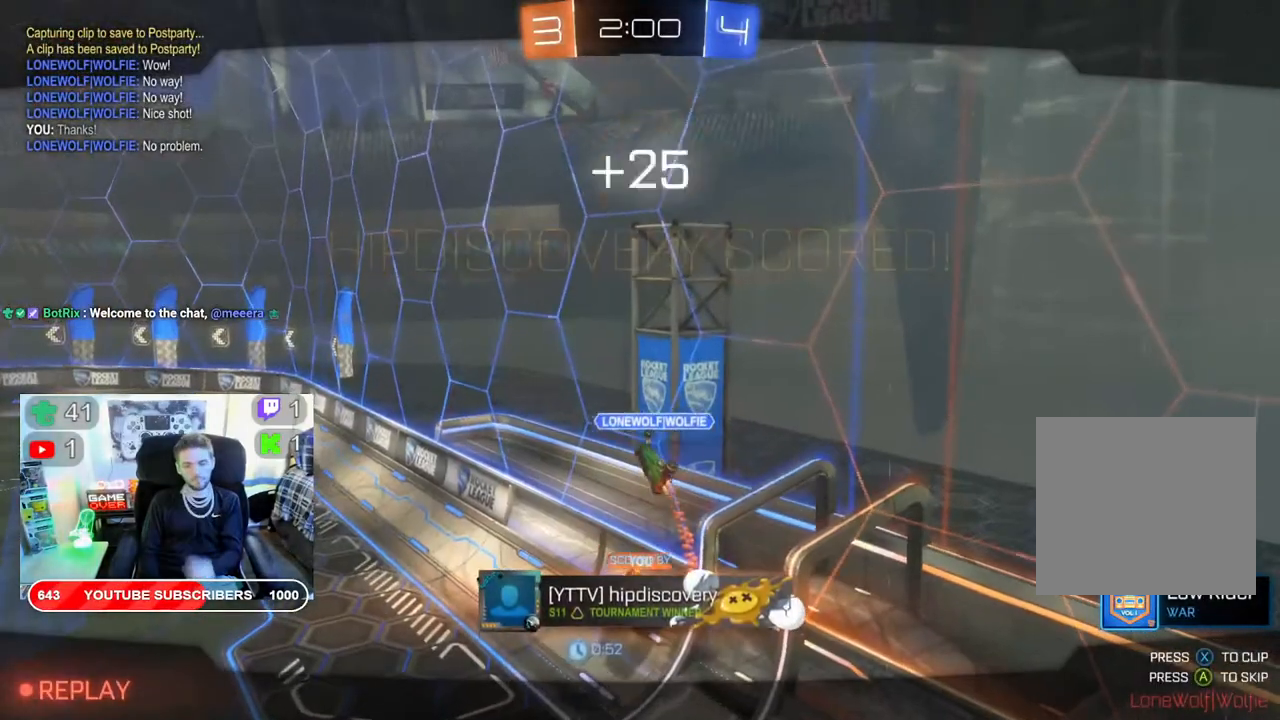
{"buttons": [], "left_stick": "center", "right_stick": "center", "events": [[250, "A", "down"], [367, "A", "up"]]}
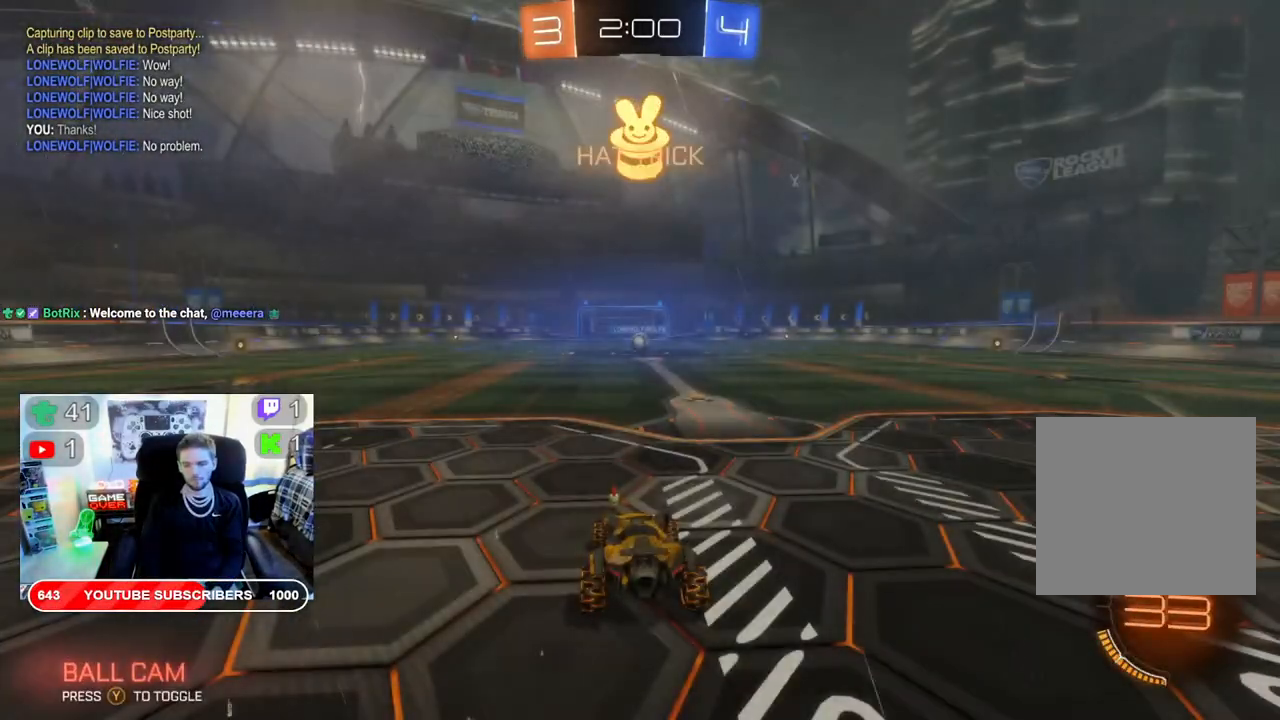
{"buttons": ["R2"], "left_stick": "center", "right_stick": "center", "events": [[333, "R2", "down"]]}
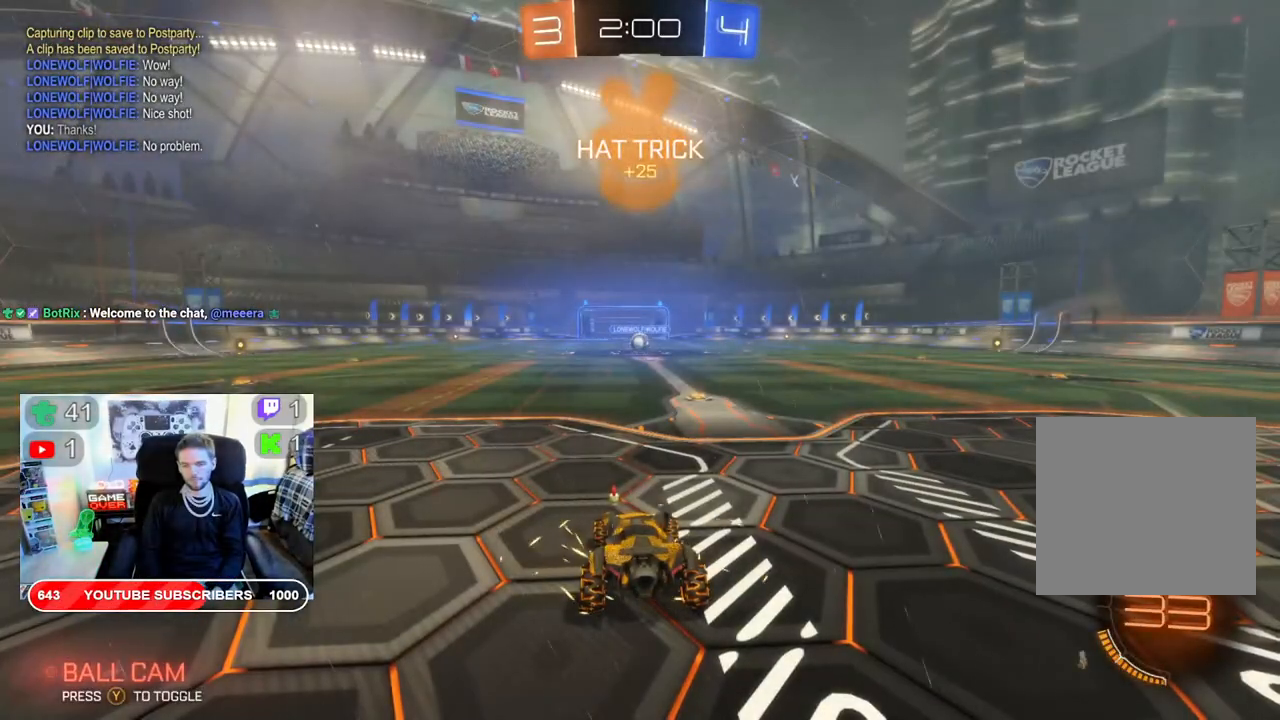
{"buttons": ["R2"], "left_stick": "center", "right_stick": "center", "events": []}
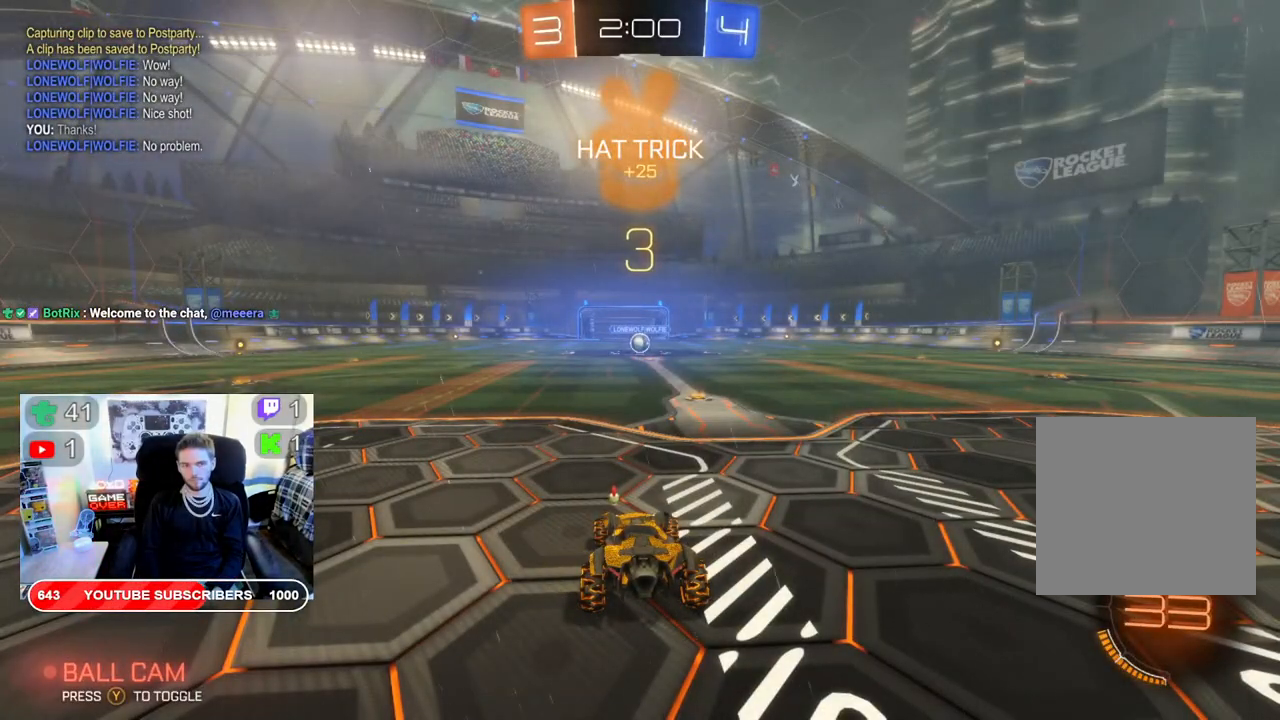
{"buttons": ["R2"], "left_stick": "center", "right_stick": "center", "events": []}
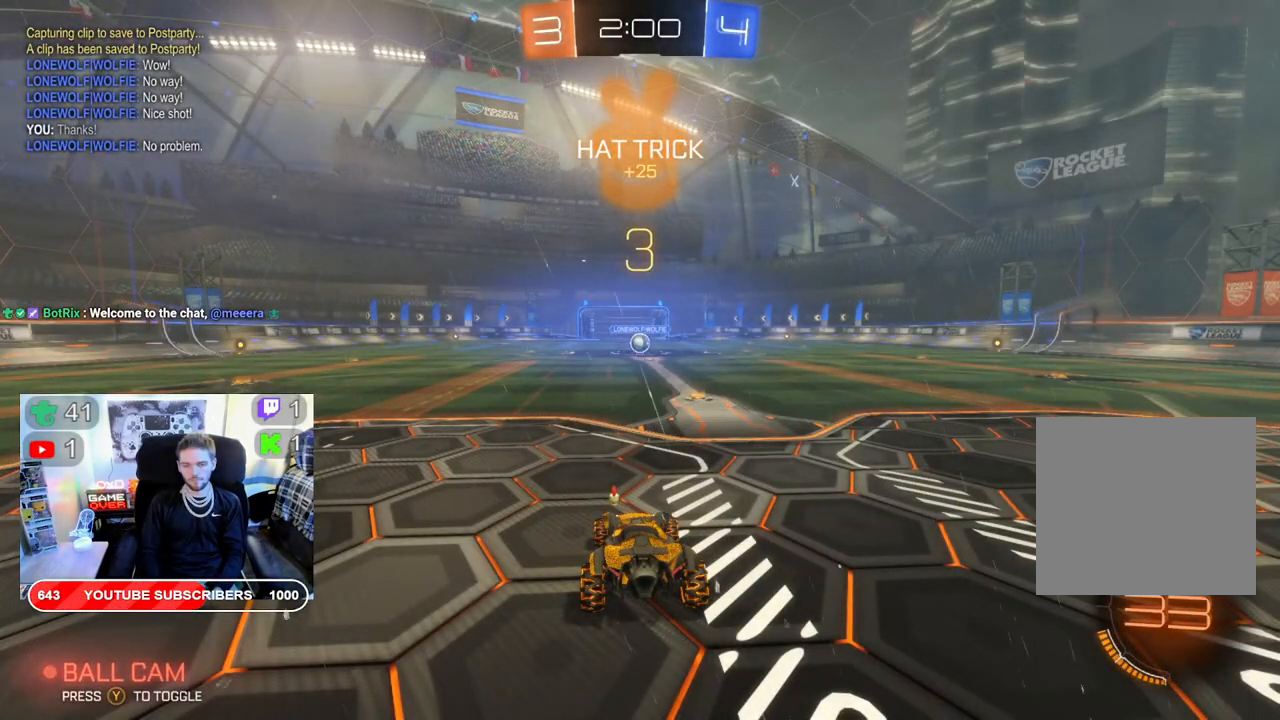
{"buttons": ["R2"], "left_stick": "center", "right_stick": "center", "events": []}
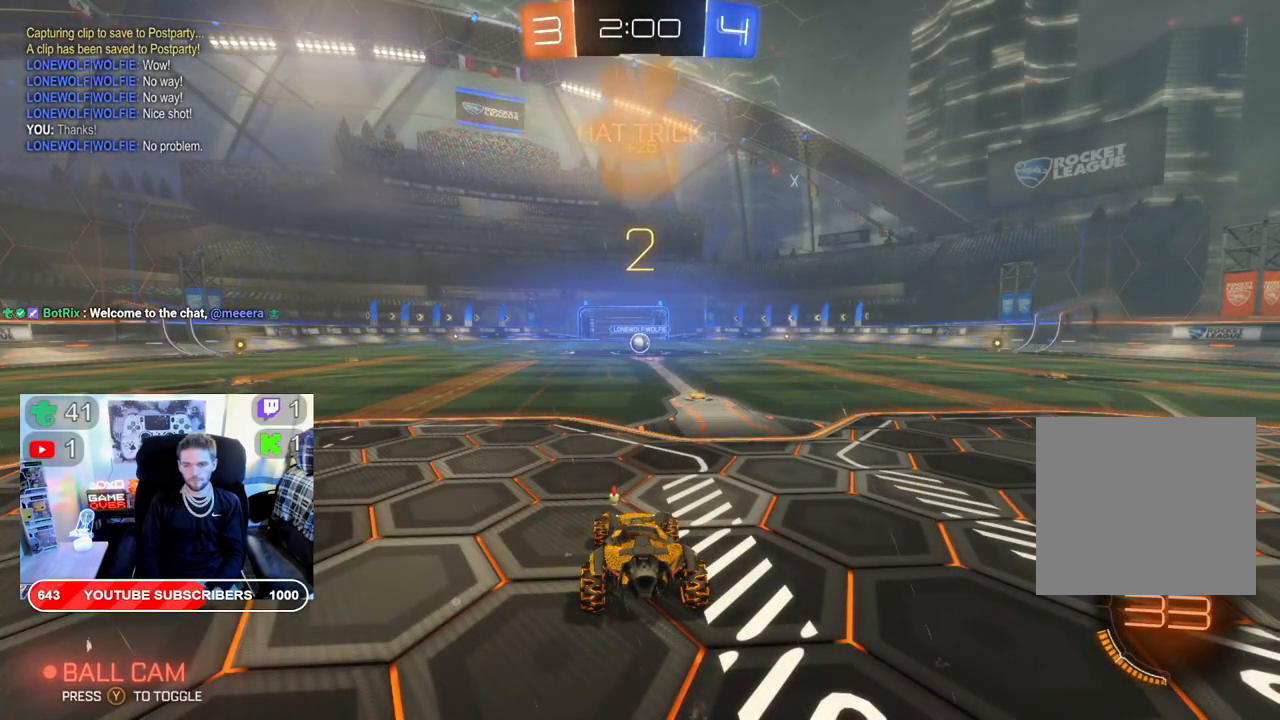
{"buttons": ["B", "R2"], "left_stick": "center", "right_stick": "center", "events": [[433, "B", "down"]]}
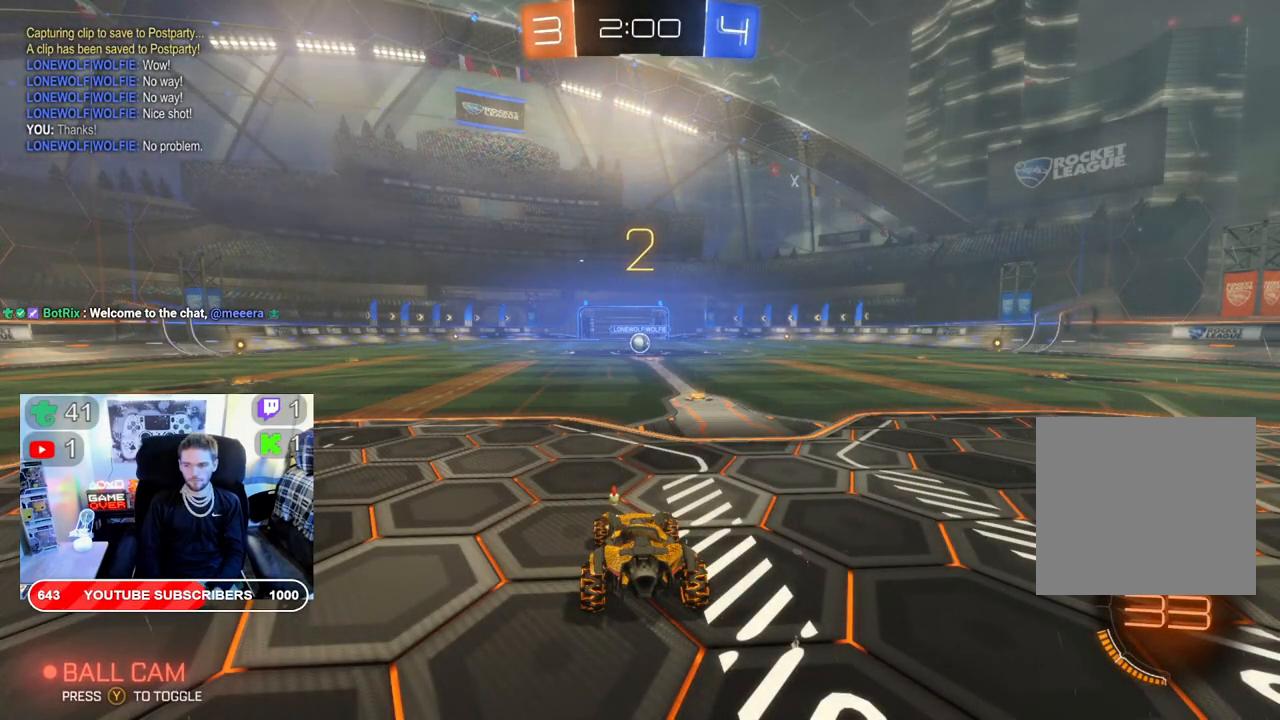
{"buttons": ["B", "R2"], "left_stick": "center", "right_stick": "center", "events": []}
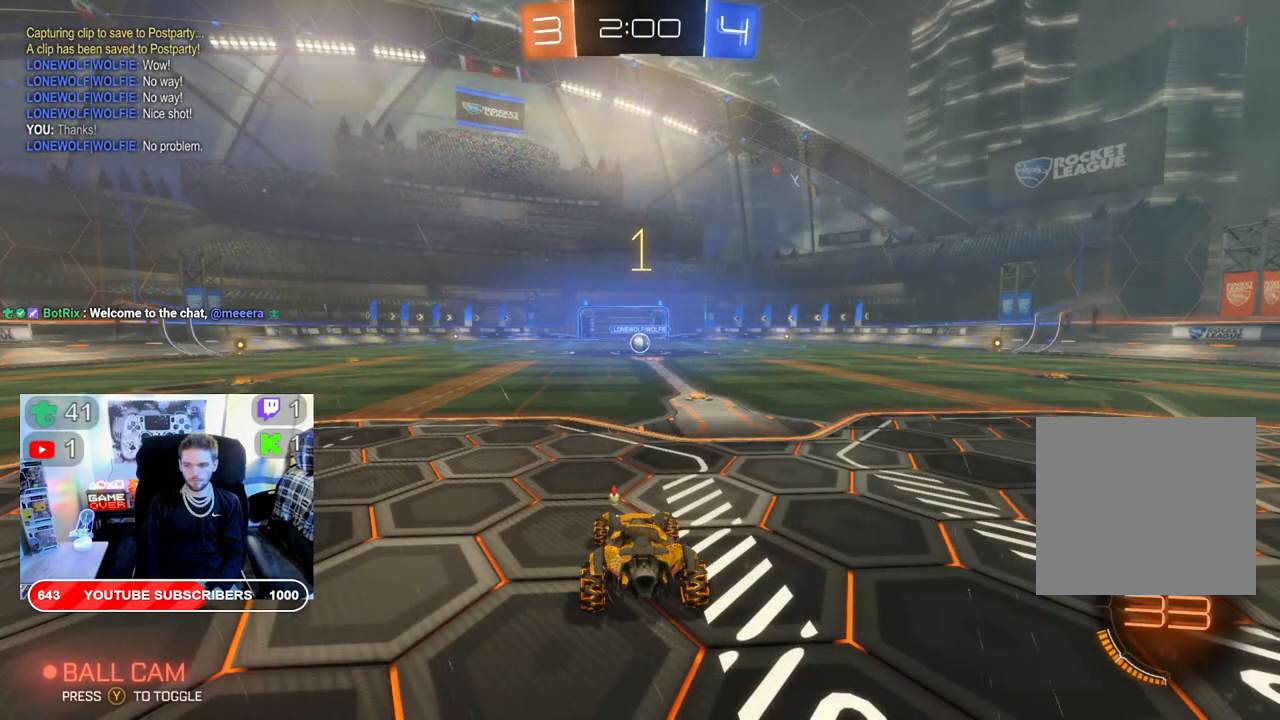
{"buttons": ["B", "R2"], "left_stick": "right", "right_stick": "center", "events": [[367, "left_stick", "right"]]}
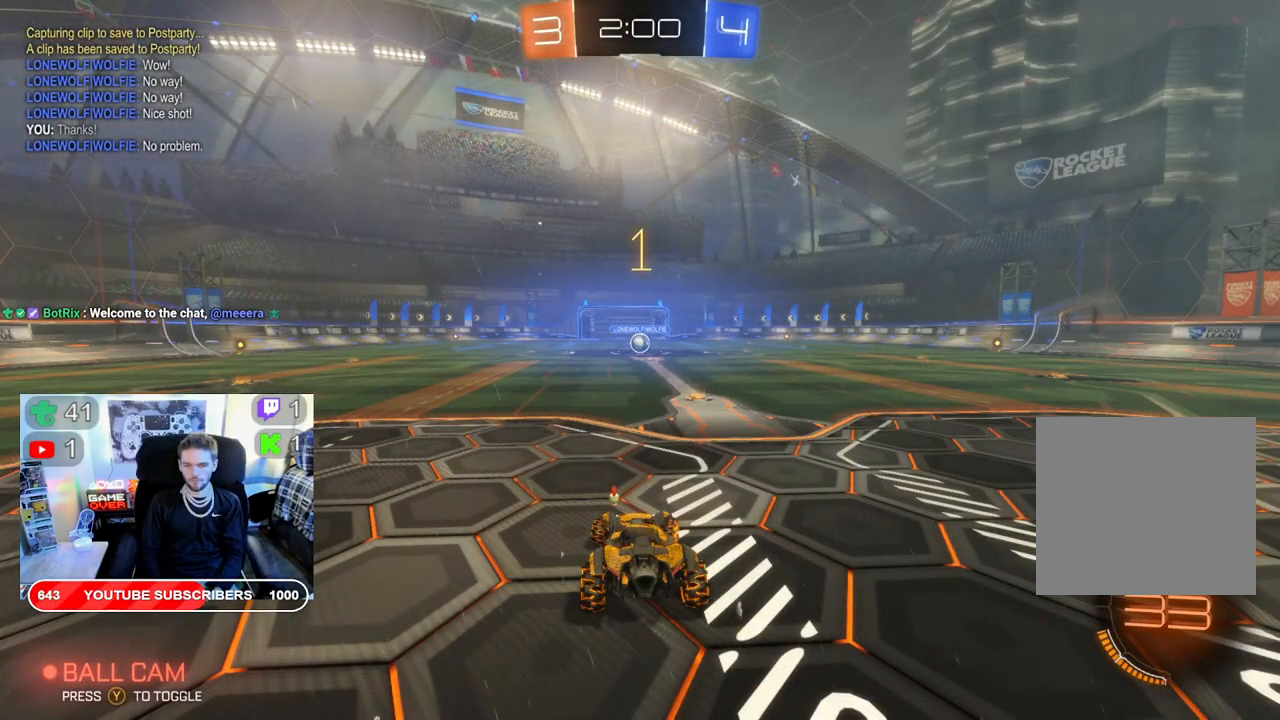
{"buttons": ["B", "R2"], "left_stick": "center", "right_stick": "center", "events": [[133, "left_stick", "center"], [283, "left_stick", "right"], [467, "left_stick", "center"]]}
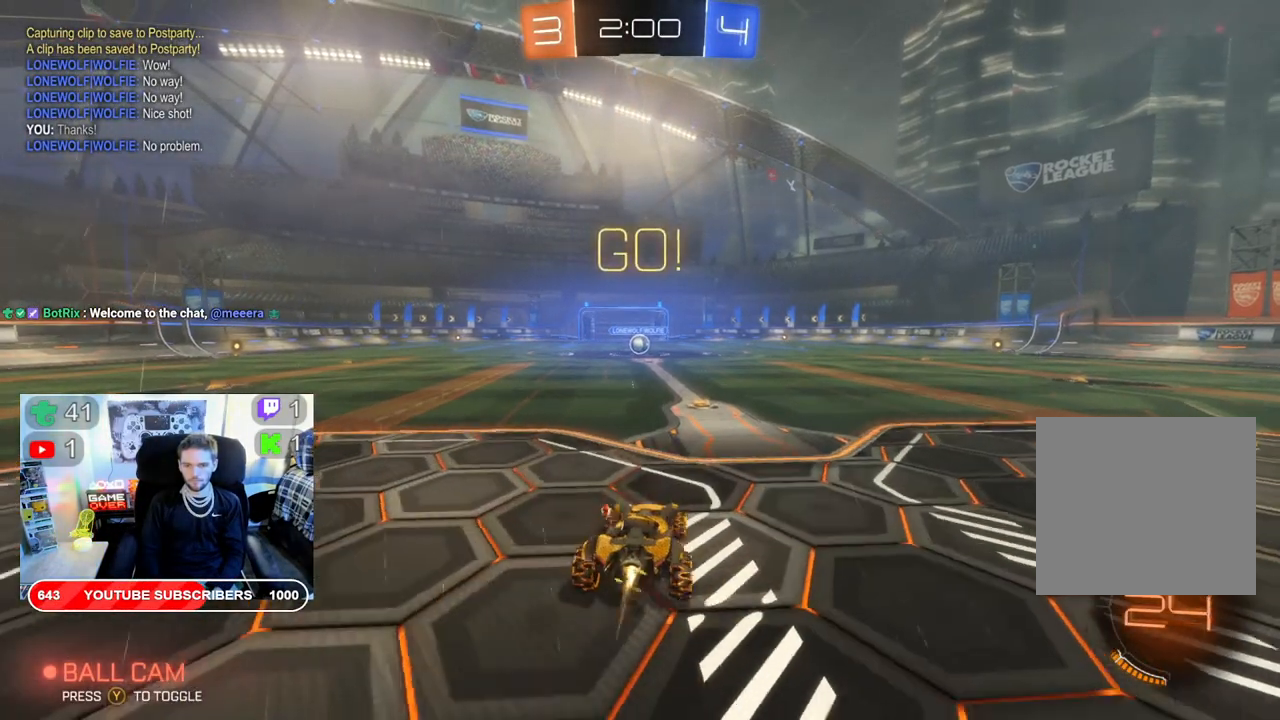
{"buttons": ["B", "R2"], "left_stick": "left", "right_stick": "center", "events": [[483, "left_stick", "left"]]}
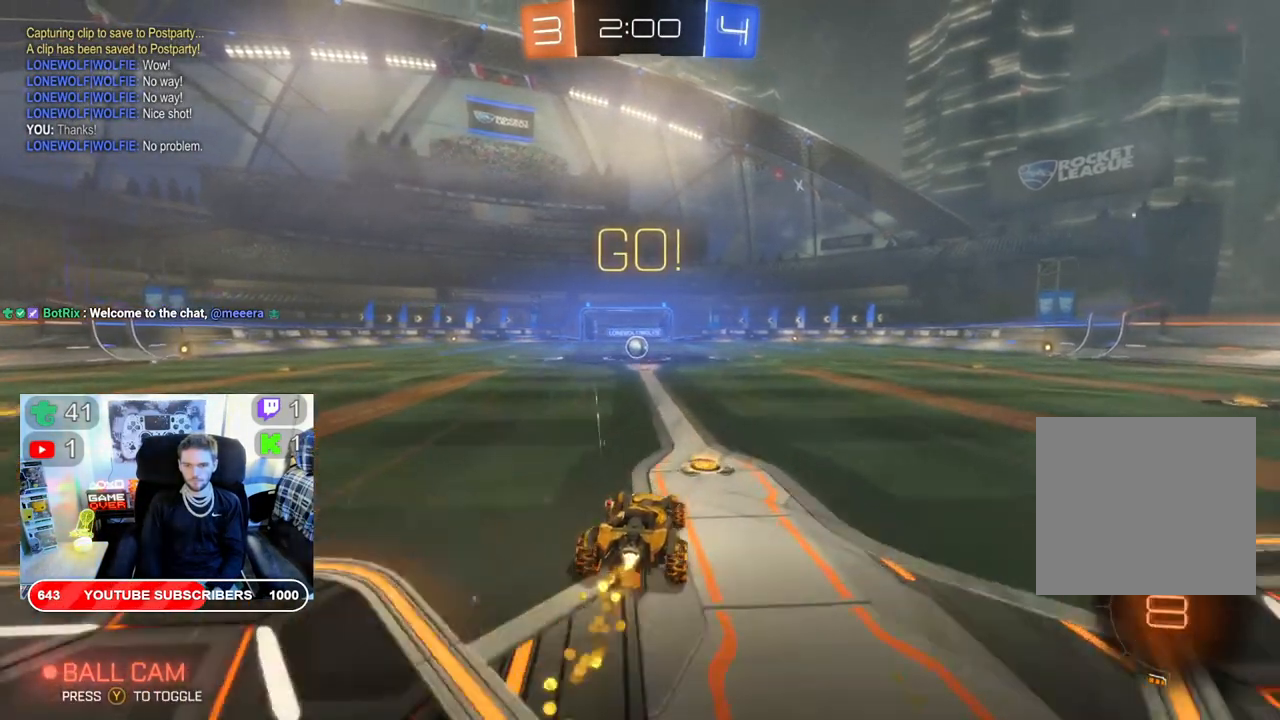
{"buttons": ["B", "R2"], "left_stick": "left", "right_stick": "center", "events": [[133, "left_stick", "center"], [467, "left_stick", "left"]]}
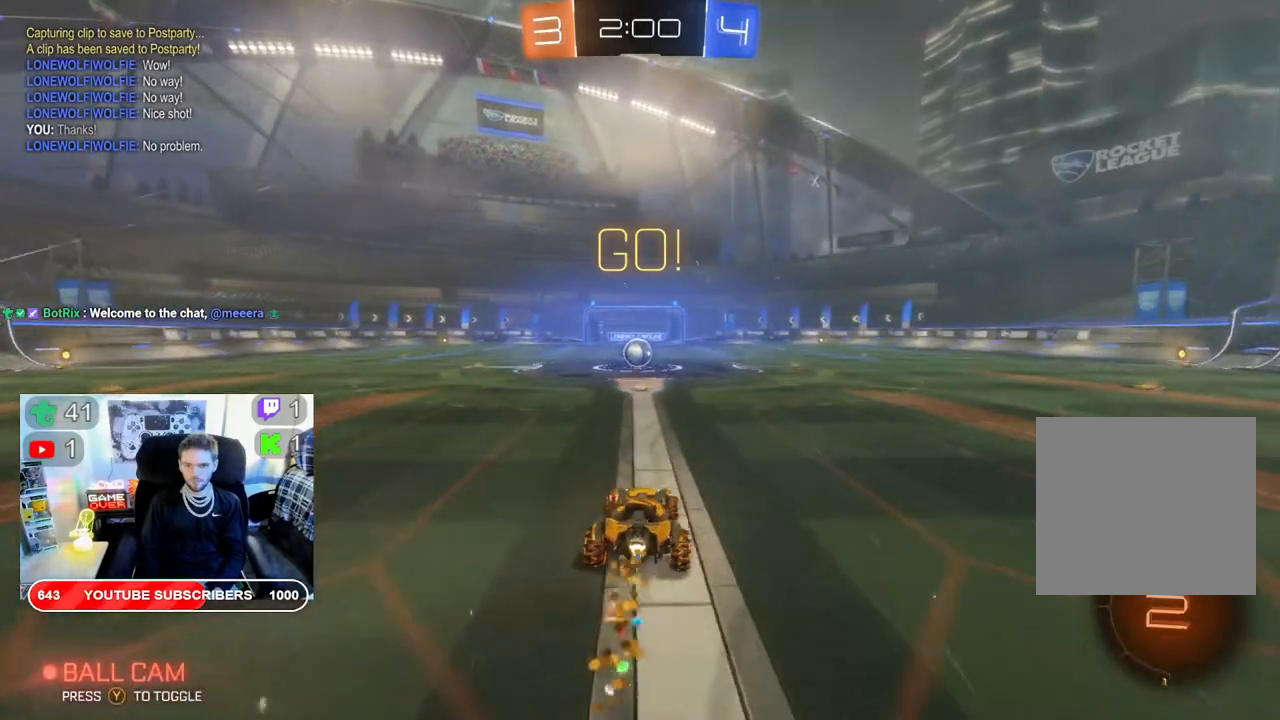
{"buttons": ["B", "R2"], "left_stick": "center", "right_stick": "center", "events": [[67, "left_stick", "center"], [367, "left_stick", "right"], [500, "left_stick", "center"]]}
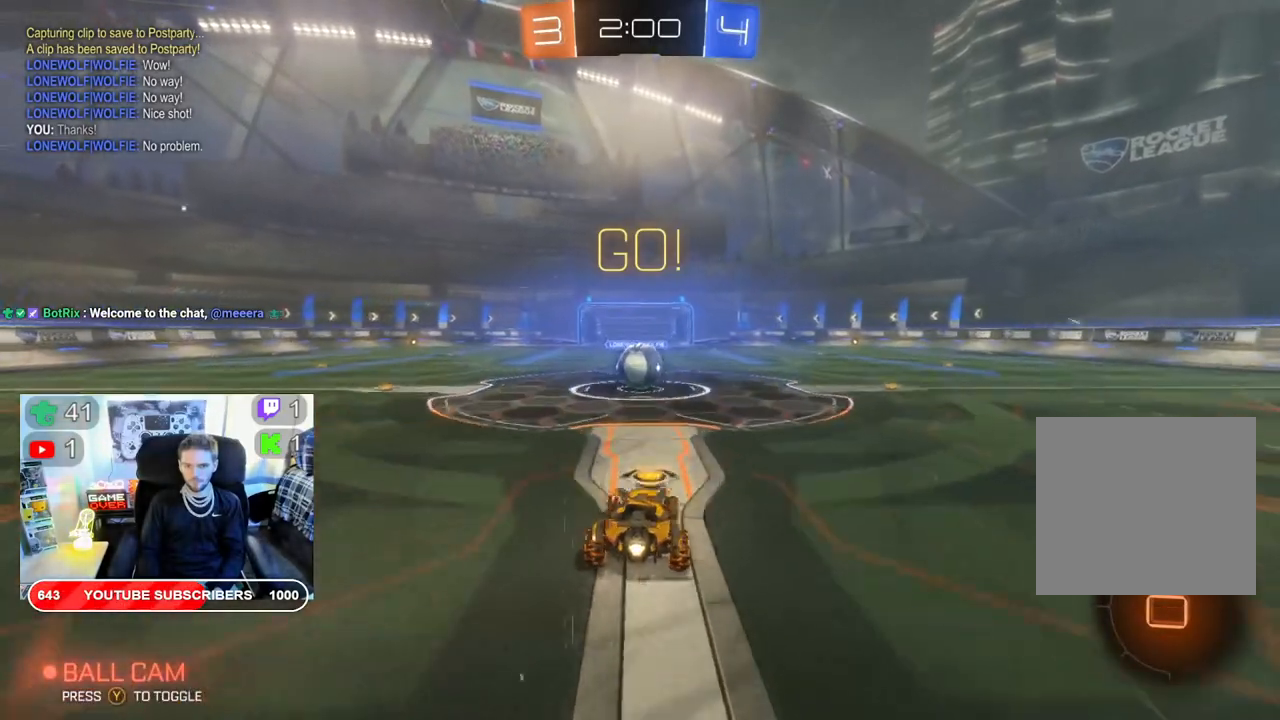
{"buttons": ["L2", "R2"], "left_stick": "up-right", "right_stick": "center", "events": [[50, "left_stick", "left"], [233, "left_stick", "up"], [283, "B", "up"], [317, "L2", "down"], [367, "A", "down"], [467, "left_stick", "up-right"], [500, "A", "up"]]}
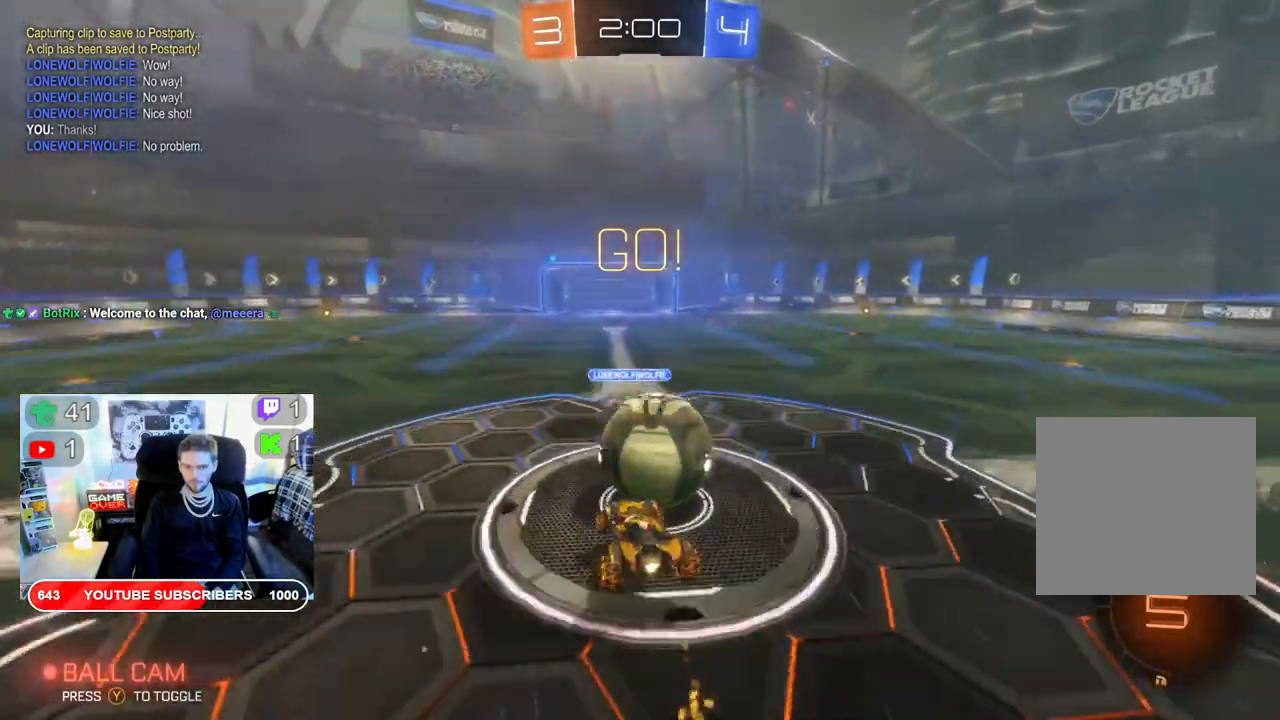
{"buttons": ["R2"], "left_stick": "right", "right_stick": "center", "events": [[67, "A", "down"], [183, "A", "up"], [233, "L2", "up"], [250, "left_stick", "right"]]}
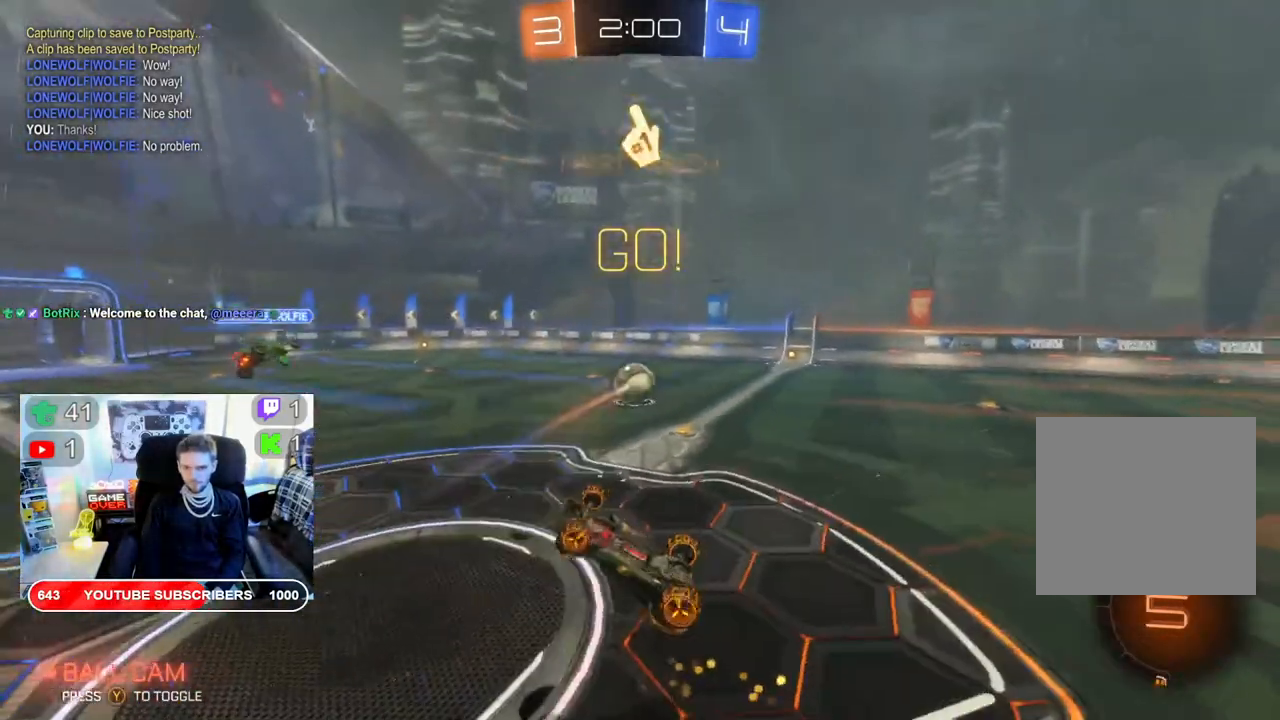
{"buttons": ["R2"], "left_stick": "right", "right_stick": "center", "events": []}
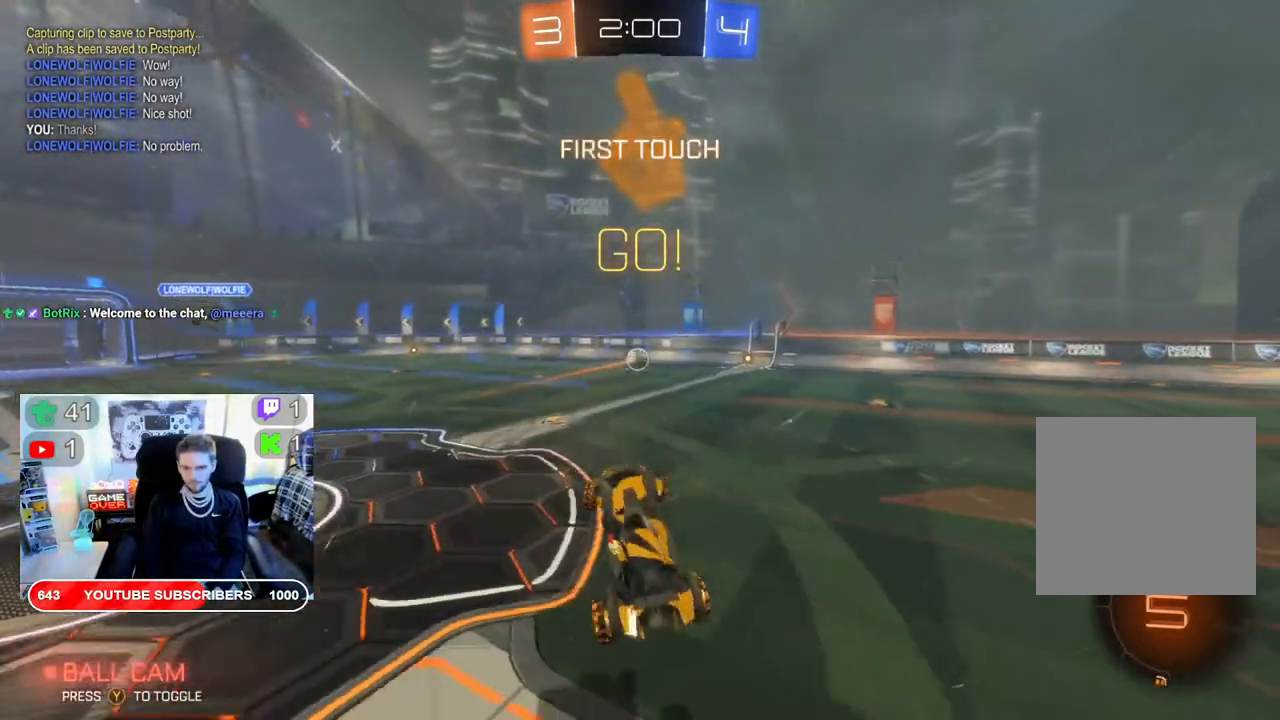
{"buttons": ["R2"], "left_stick": "center", "right_stick": "center", "events": [[333, "left_stick", "center"]]}
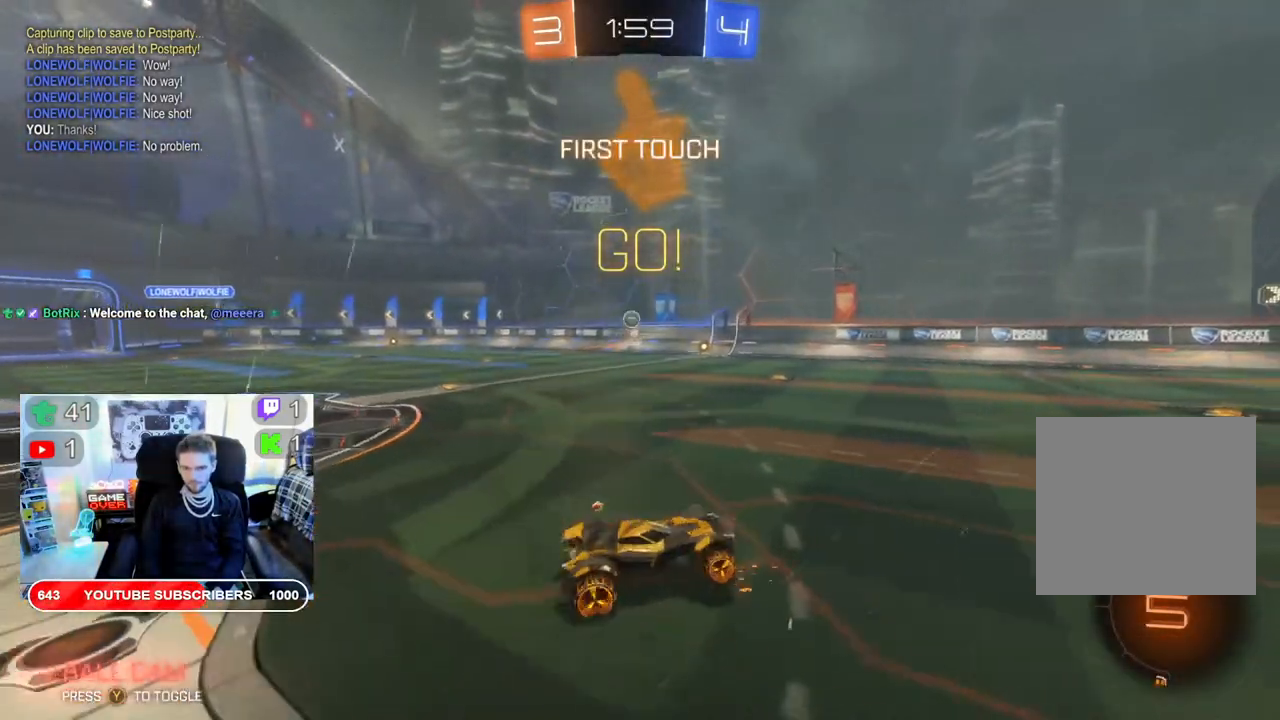
{"buttons": ["R2"], "left_stick": "left", "right_stick": "center", "events": [[17, "left_stick", "left"]]}
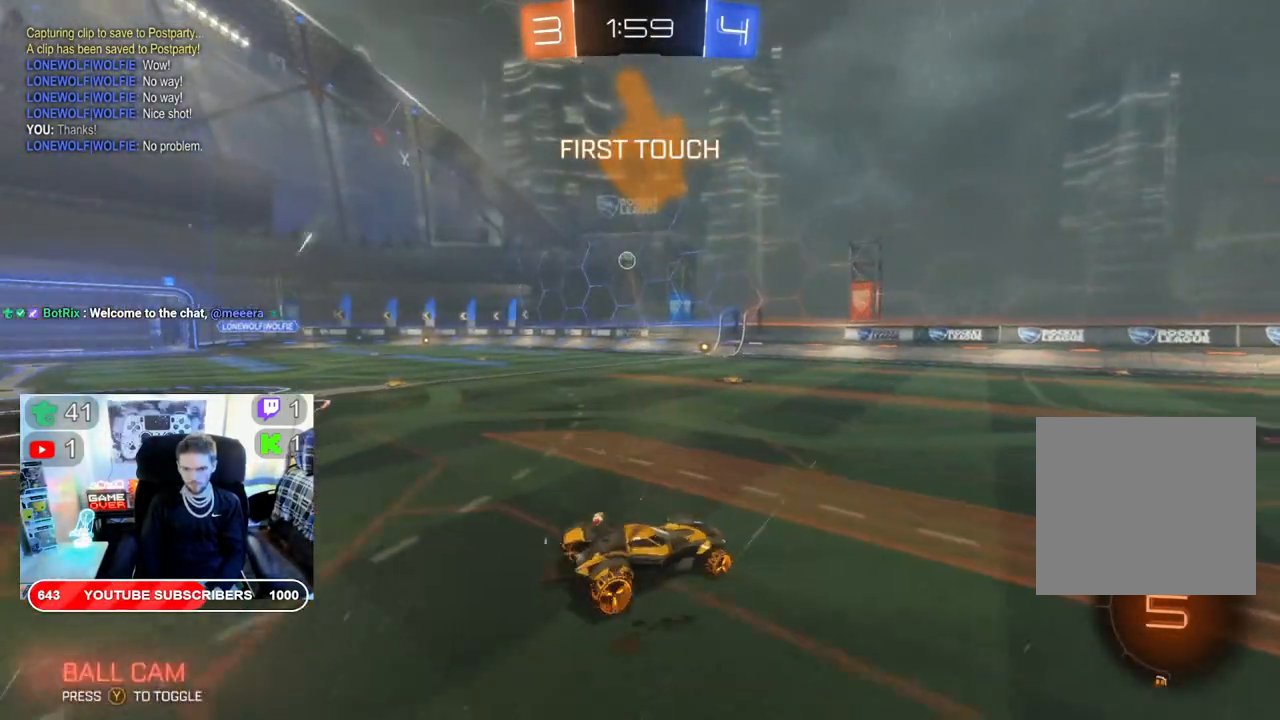
{"buttons": ["R2"], "left_stick": "center", "right_stick": "center", "events": [[333, "left_stick", "center"]]}
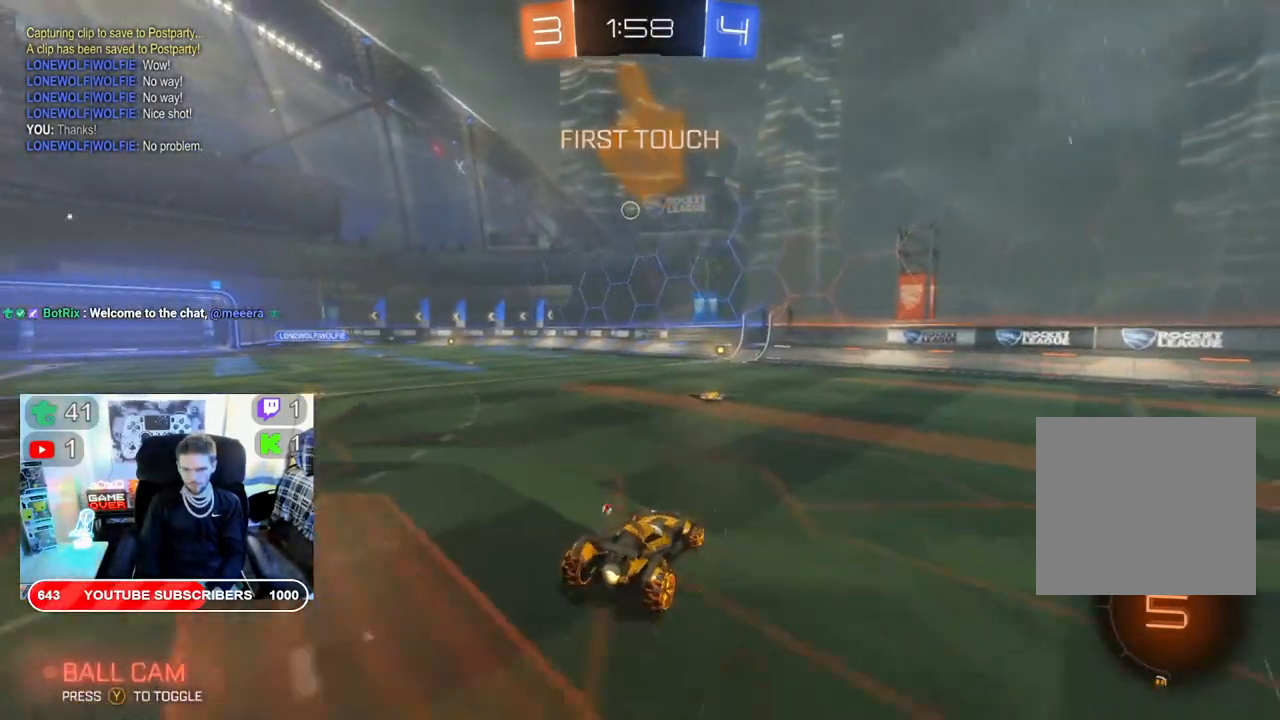
{"buttons": ["A", "L2", "R2"], "left_stick": "up", "right_stick": "center", "events": [[67, "left_stick", "left"], [217, "left_stick", "up"], [333, "L2", "down"], [450, "A", "down"]]}
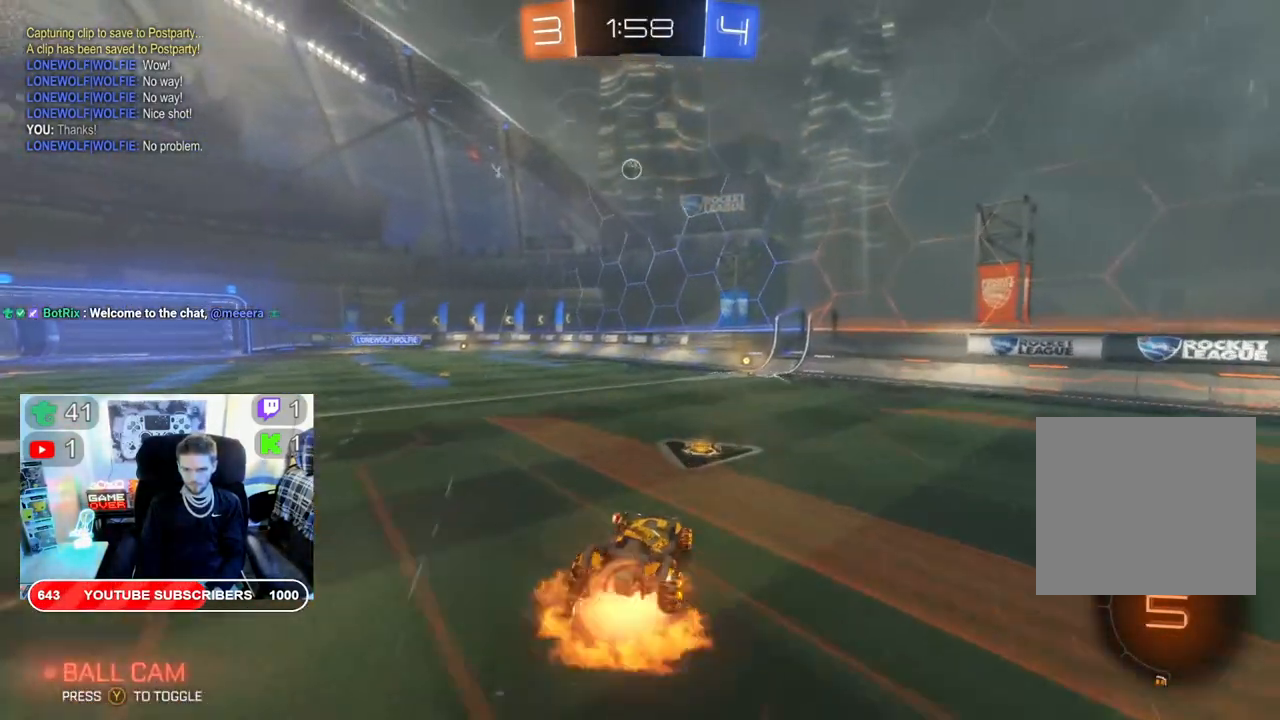
{"buttons": ["R2"], "left_stick": "center", "right_stick": "center", "events": [[50, "A", "up"], [133, "A", "down"], [233, "L2", "up"], [267, "A", "up"], [283, "left_stick", "center"]]}
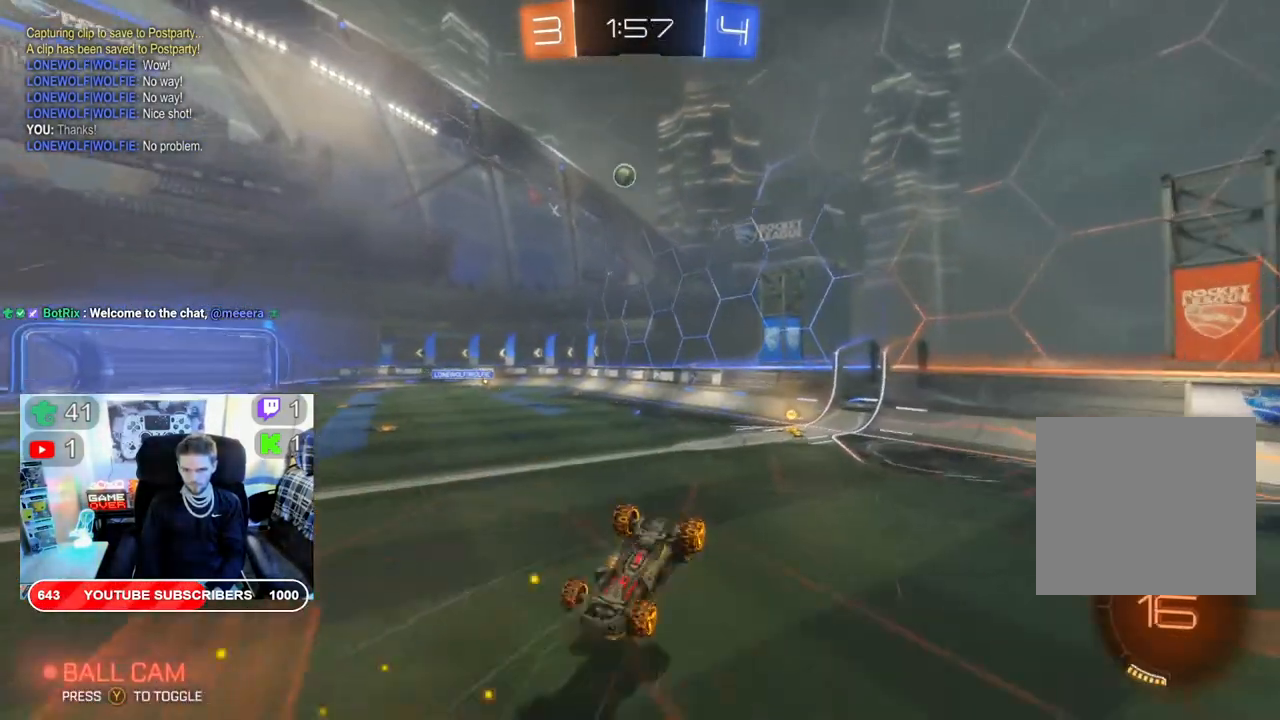
{"buttons": ["R2"], "left_stick": "right", "right_stick": "center", "events": [[483, "left_stick", "right"]]}
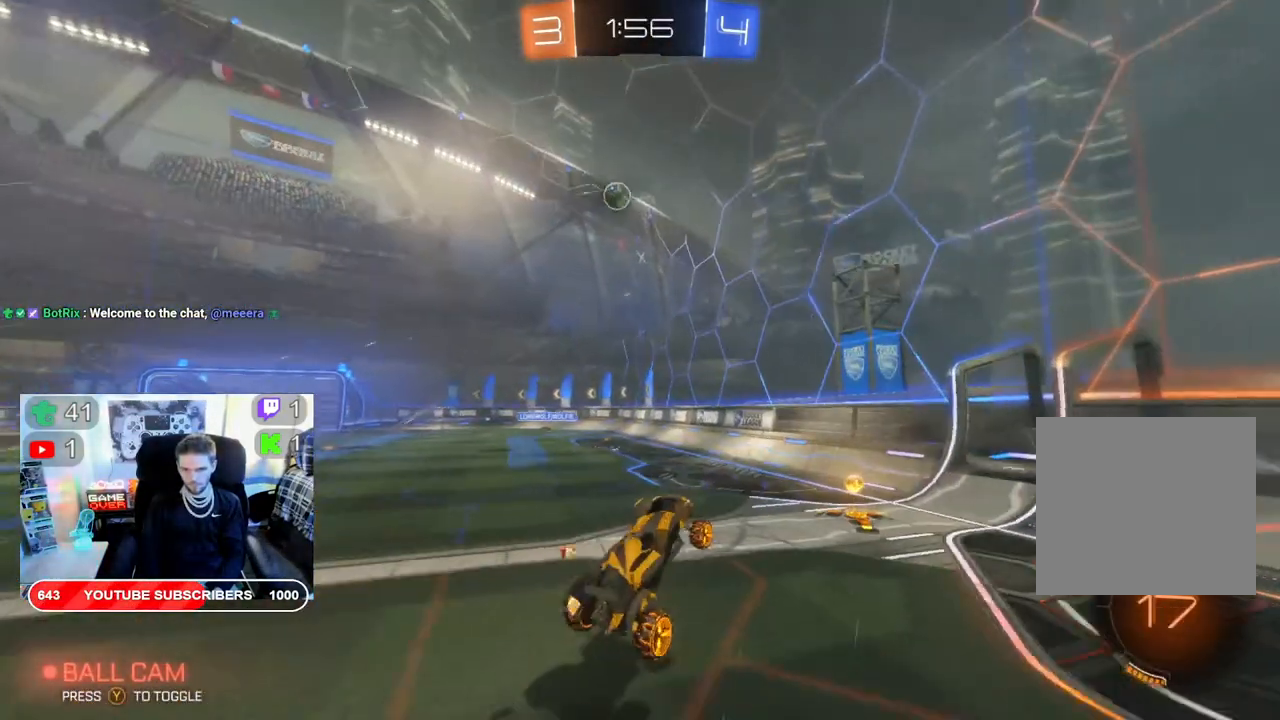
{"buttons": ["R2"], "left_stick": "left", "right_stick": "center", "events": [[133, "left_stick", "center"], [233, "left_stick", "left"]]}